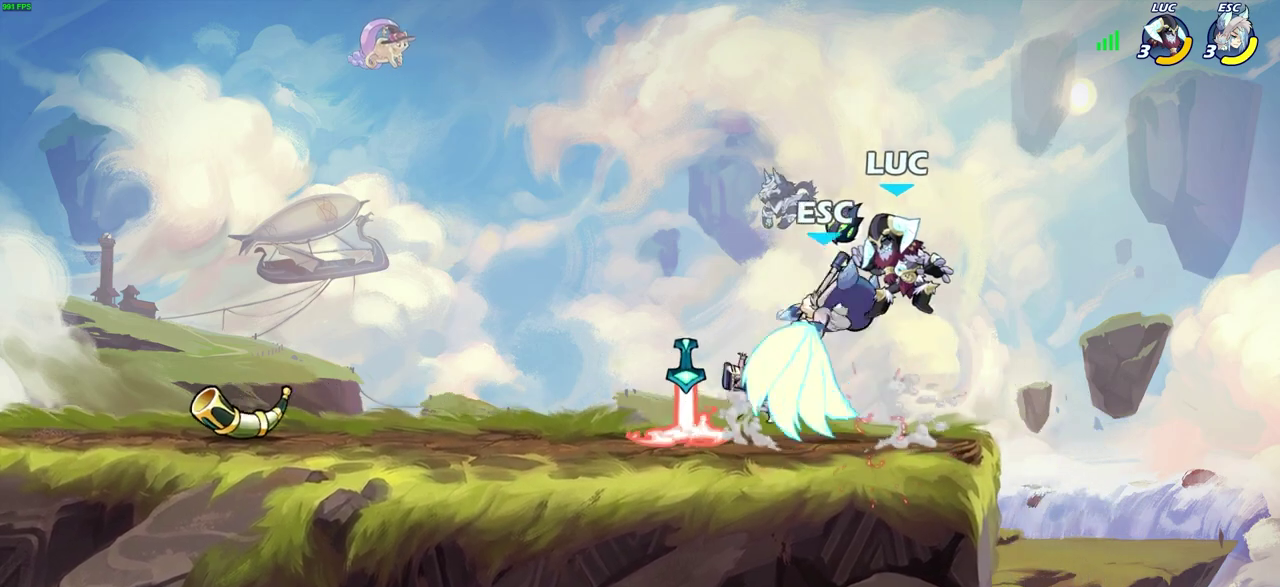
Gameplay with a controller (PlayStation layout); each line is a JSON object with the inputs held at the frame after it (dt_ms = milliseconds from this image to that frame). "events" lists button and stick changes between this image and that frame as [ms after this image, input, new state], when the widget could be followed in between. Not read: L1 R1.
{"dt_ms": 700, "buttons": ["R2"], "left_stick": "right", "right_stick": "center", "events": [[17, "CROSS", "down"], [67, "R2", "down"], [150, "left_stick", "up-left"], [333, "CROSS", "up"], [350, "R2", "up"], [367, "left_stick", "right"], [667, "R2", "down"]]}
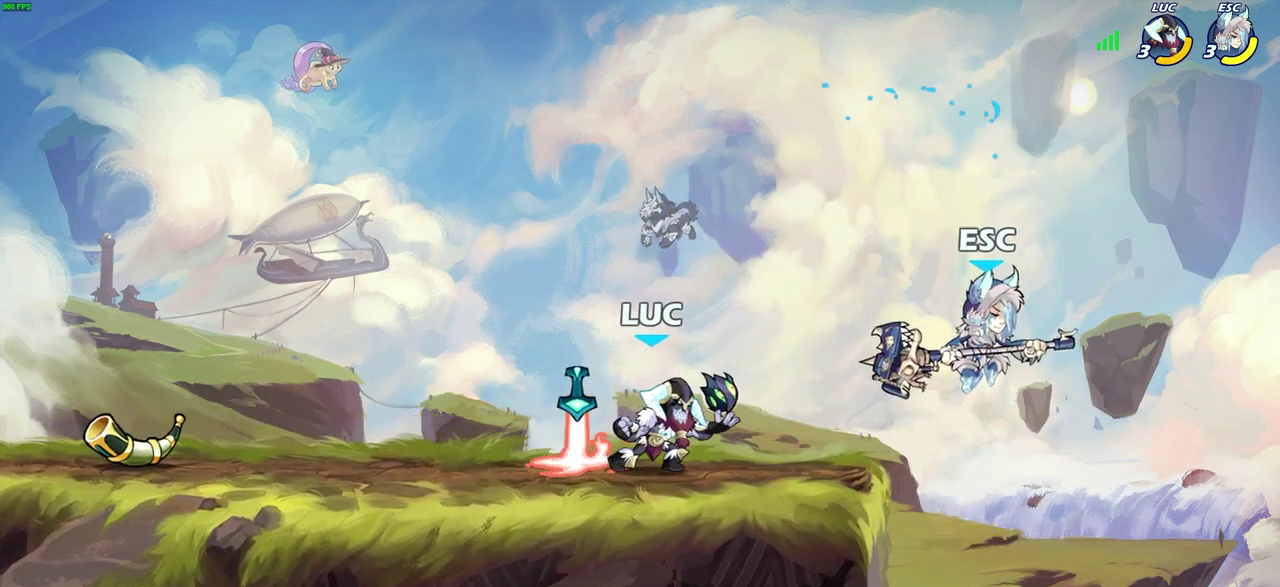
{"dt_ms": 400, "buttons": [], "left_stick": "center", "right_stick": "center", "events": [[17, "SQUARE", "down"], [117, "R2", "up"], [117, "SQUARE", "up"], [167, "left_stick", "center"]]}
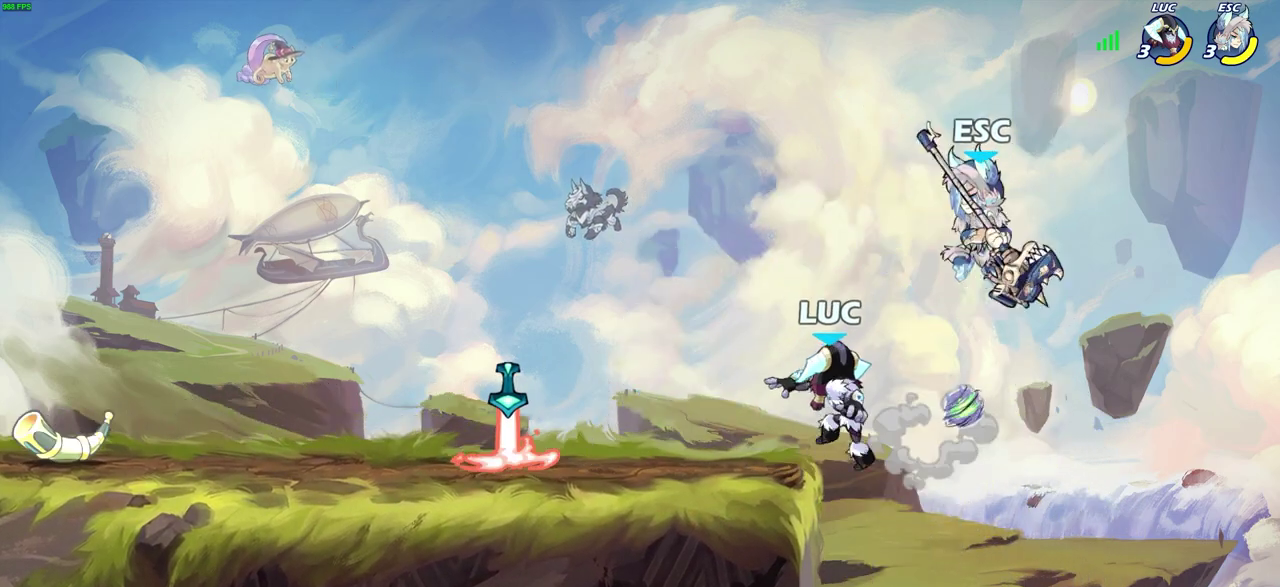
{"dt_ms": 400, "buttons": ["CIRCLE"], "left_stick": "center", "right_stick": "center", "events": [[217, "left_stick", "down-right"], [367, "left_stick", "center"], [400, "CIRCLE", "down"]]}
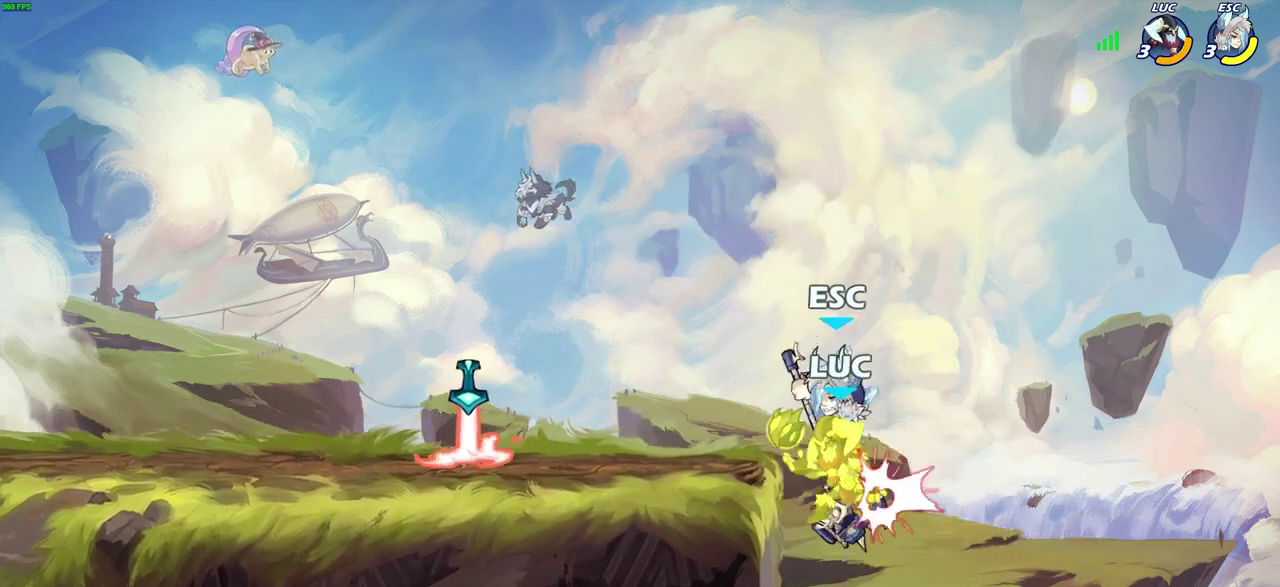
{"dt_ms": 700, "buttons": [], "left_stick": "down", "right_stick": "center", "events": [[83, "CIRCLE", "up"], [667, "left_stick", "down"]]}
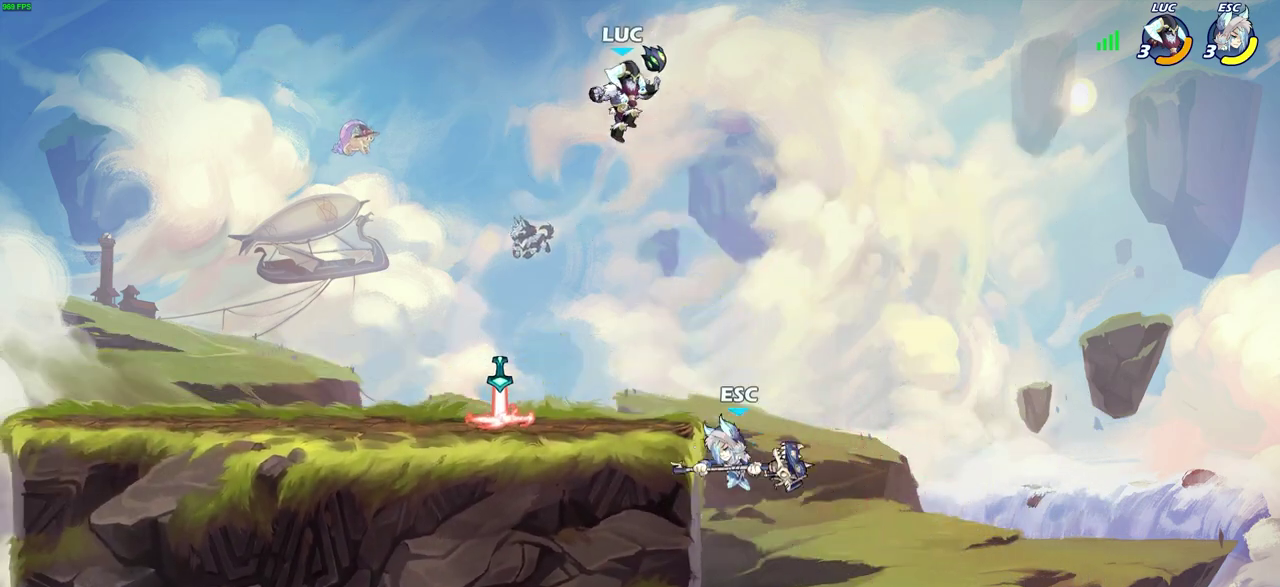
{"dt_ms": 400, "buttons": [], "left_stick": "center", "right_stick": "center", "events": [[150, "CIRCLE", "down"], [400, "CIRCLE", "up"], [400, "left_stick", "center"]]}
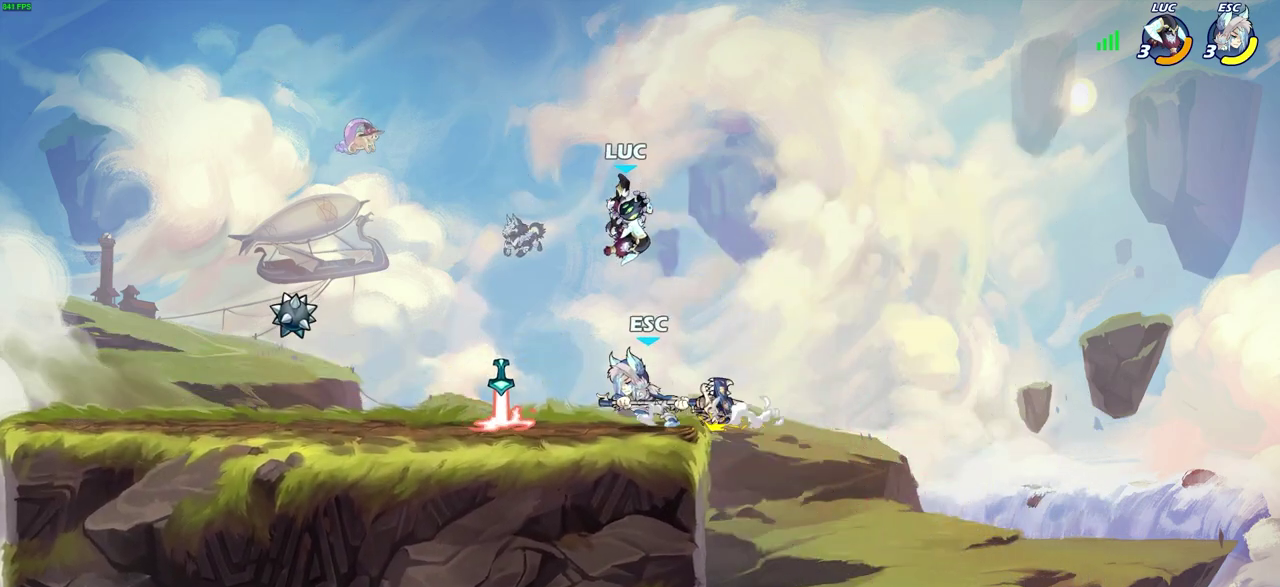
{"dt_ms": 300, "buttons": [], "left_stick": "center", "right_stick": "center", "events": []}
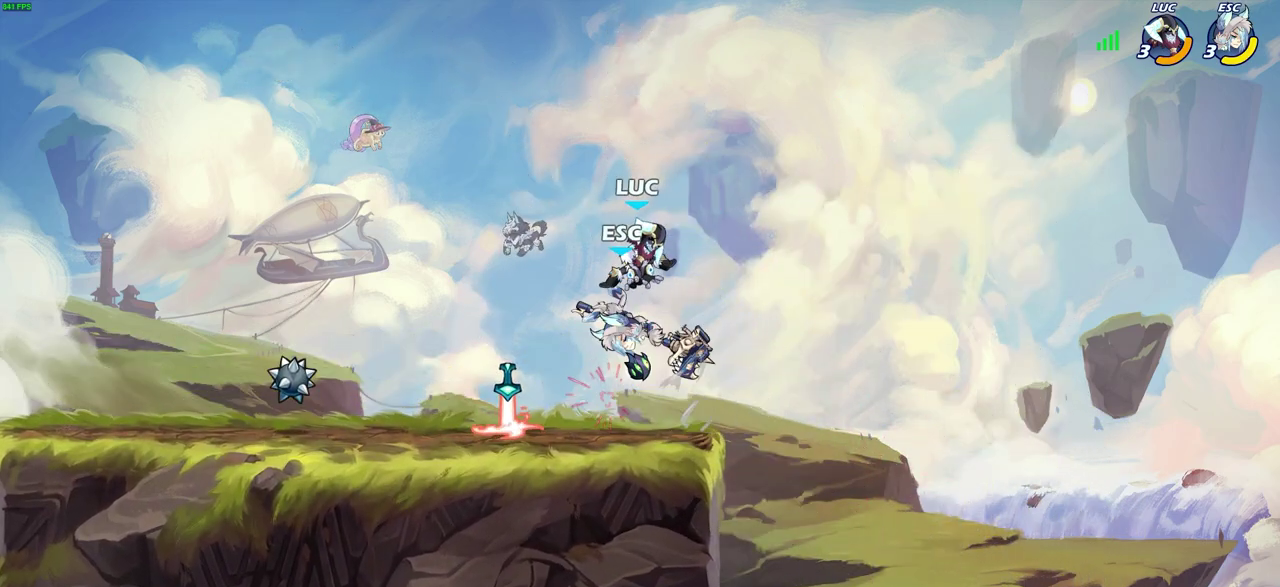
{"dt_ms": 800, "buttons": [], "left_stick": "center", "right_stick": "center", "events": [[117, "left_stick", "right"], [417, "left_stick", "up-left"], [617, "CROSS", "down"], [633, "left_stick", "center"], [667, "SQUARE", "down"], [700, "CROSS", "up"], [717, "SQUARE", "up"]]}
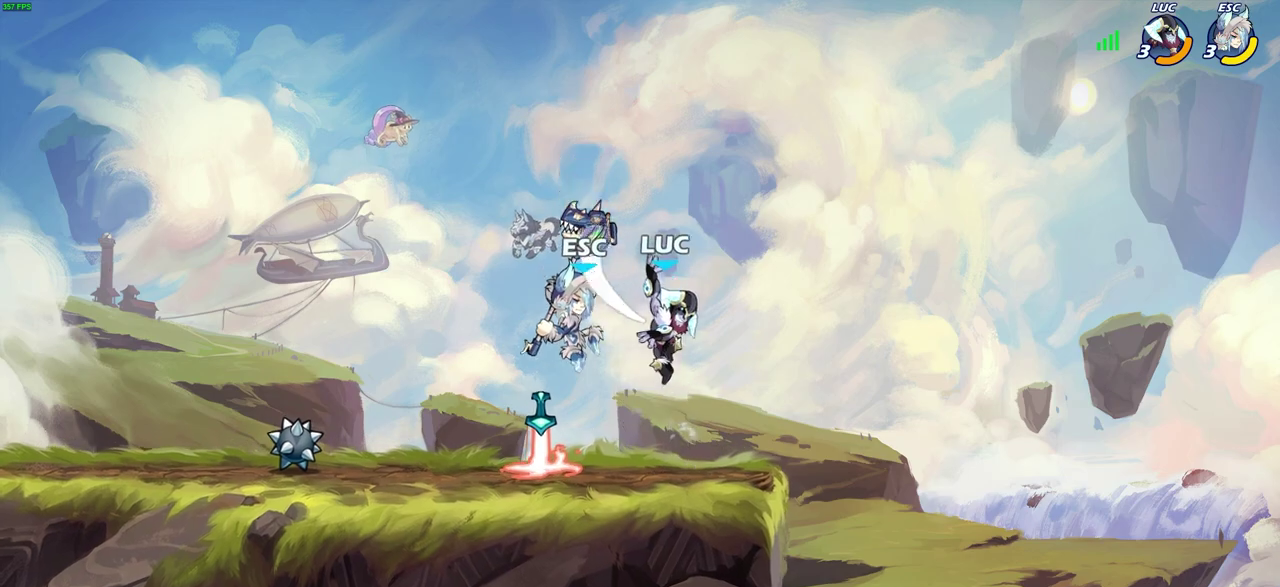
{"dt_ms": 400, "buttons": [], "left_stick": "down-right", "right_stick": "center", "events": [[50, "left_stick", "up-left"], [150, "left_stick", "center"], [317, "left_stick", "down-right"]]}
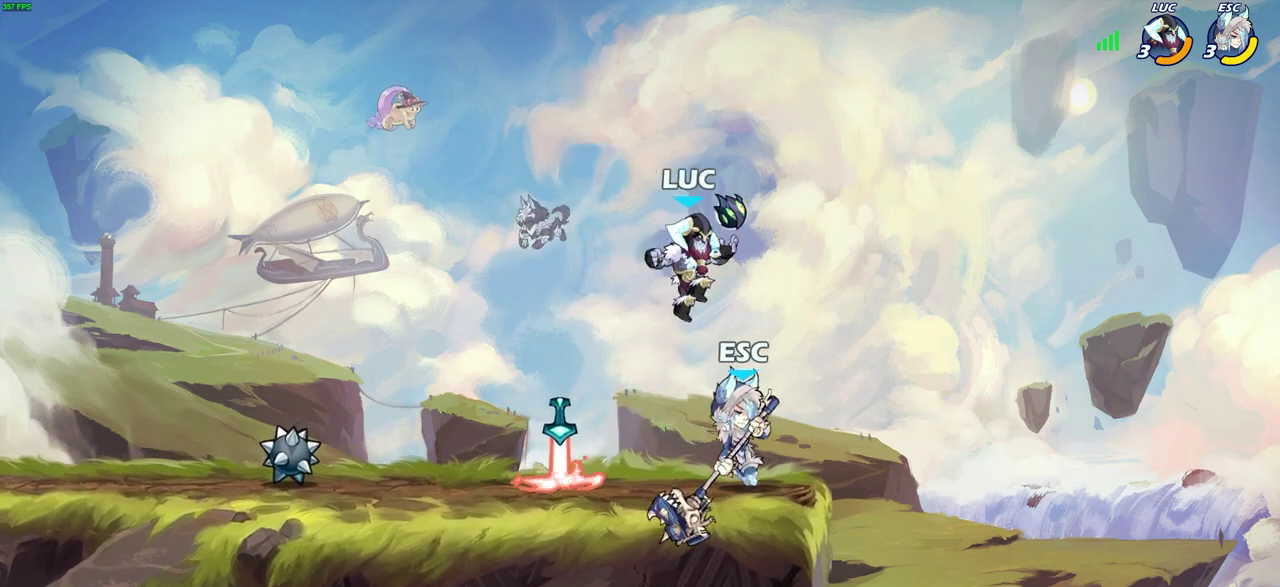
{"dt_ms": 300, "buttons": [], "left_stick": "center", "right_stick": "center", "events": [[17, "left_stick", "down"], [83, "SQUARE", "down"], [150, "left_stick", "center"], [167, "SQUARE", "up"]]}
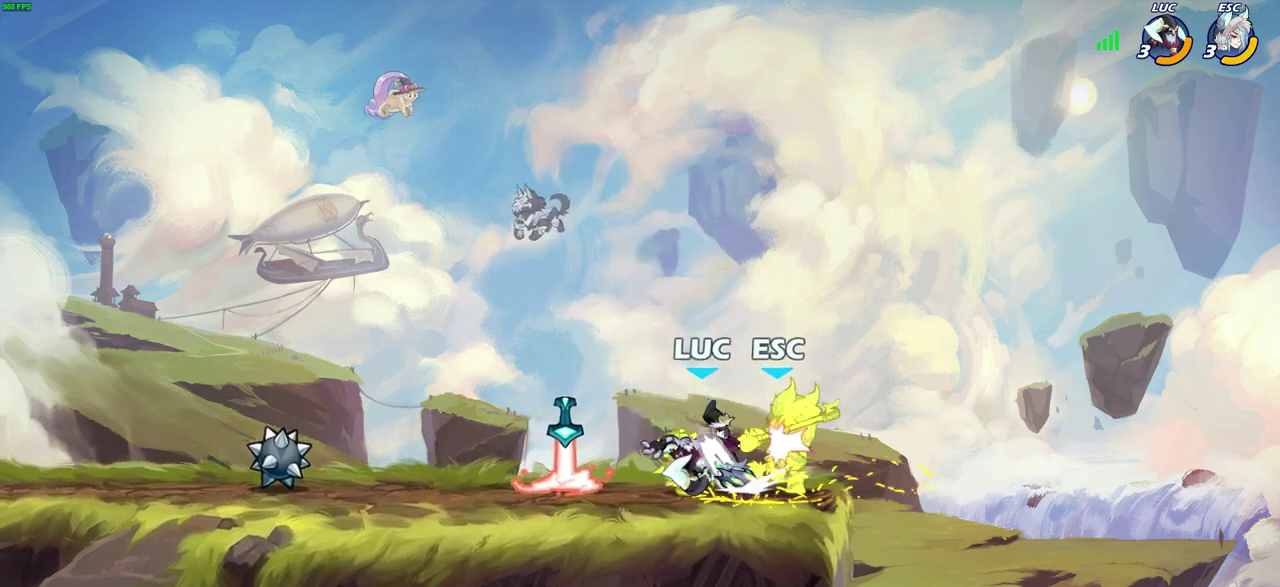
{"dt_ms": 600, "buttons": [], "left_stick": "down", "right_stick": "center", "events": [[600, "left_stick", "down"]]}
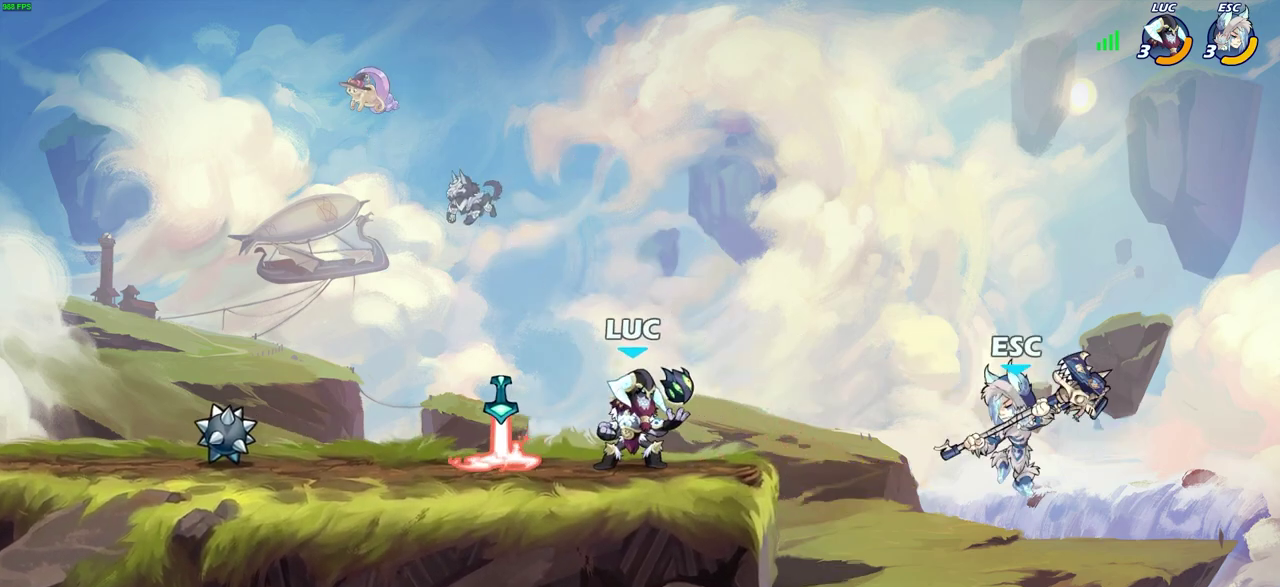
{"dt_ms": 600, "buttons": ["CIRCLE"], "left_stick": "down", "right_stick": "center", "events": [[50, "CIRCLE", "down"]]}
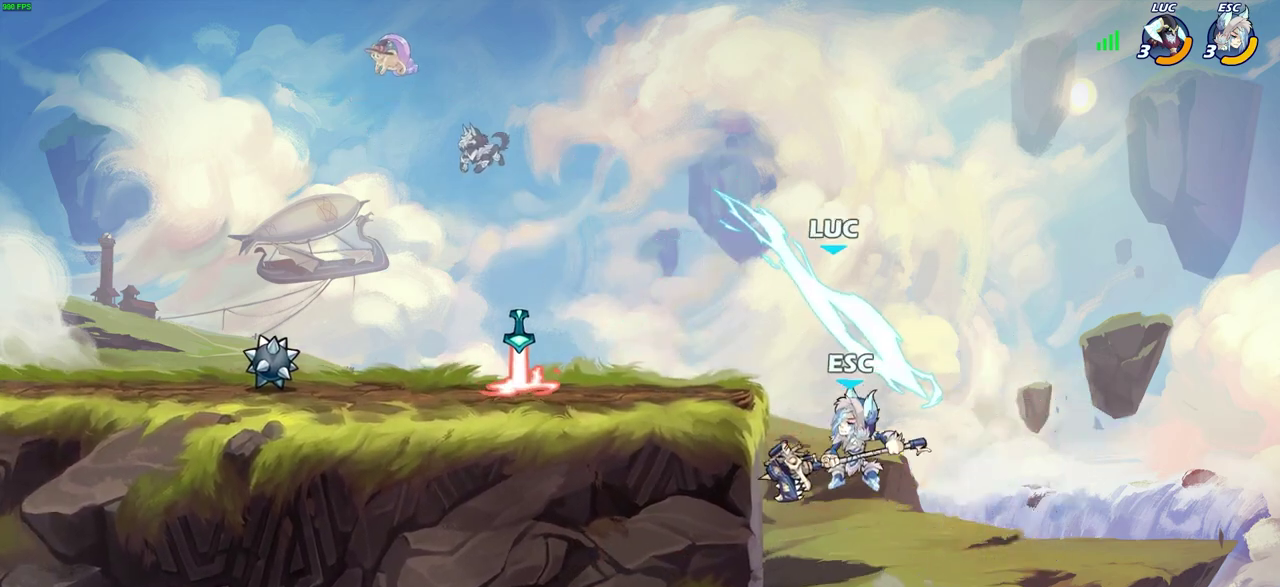
{"dt_ms": 500, "buttons": [], "left_stick": "center", "right_stick": "center", "events": [[467, "CIRCLE", "up"], [500, "left_stick", "center"]]}
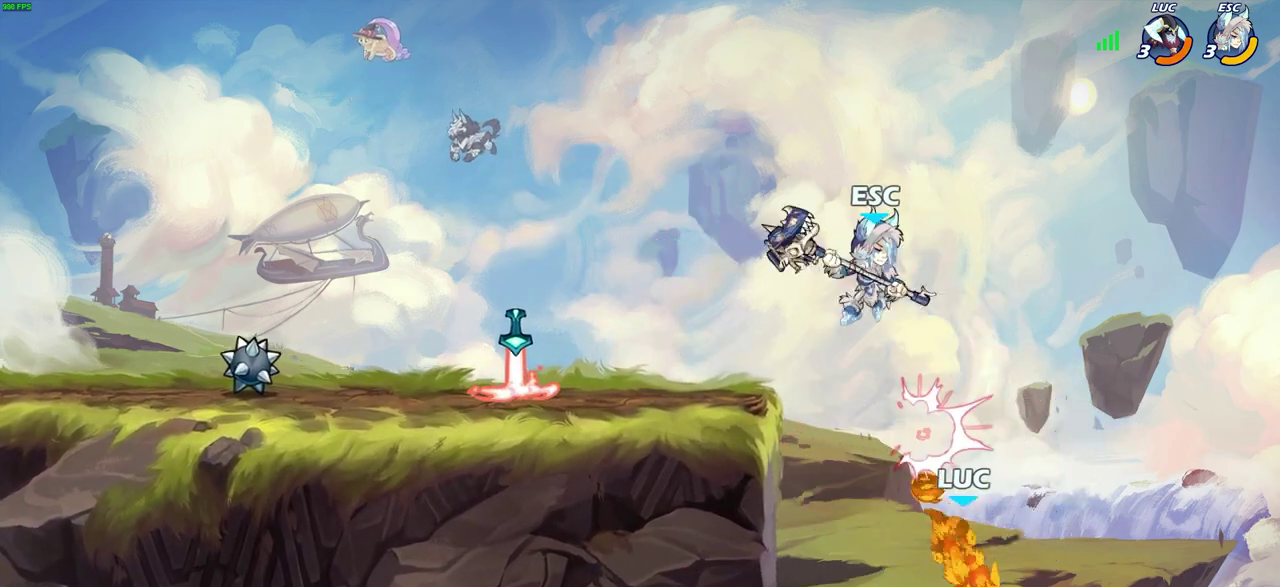
{"dt_ms": 500, "buttons": [], "left_stick": "center", "right_stick": "center", "events": [[83, "left_stick", "left"], [217, "left_stick", "up-left"], [267, "CROSS", "down"], [417, "left_stick", "center"], [450, "CROSS", "up"]]}
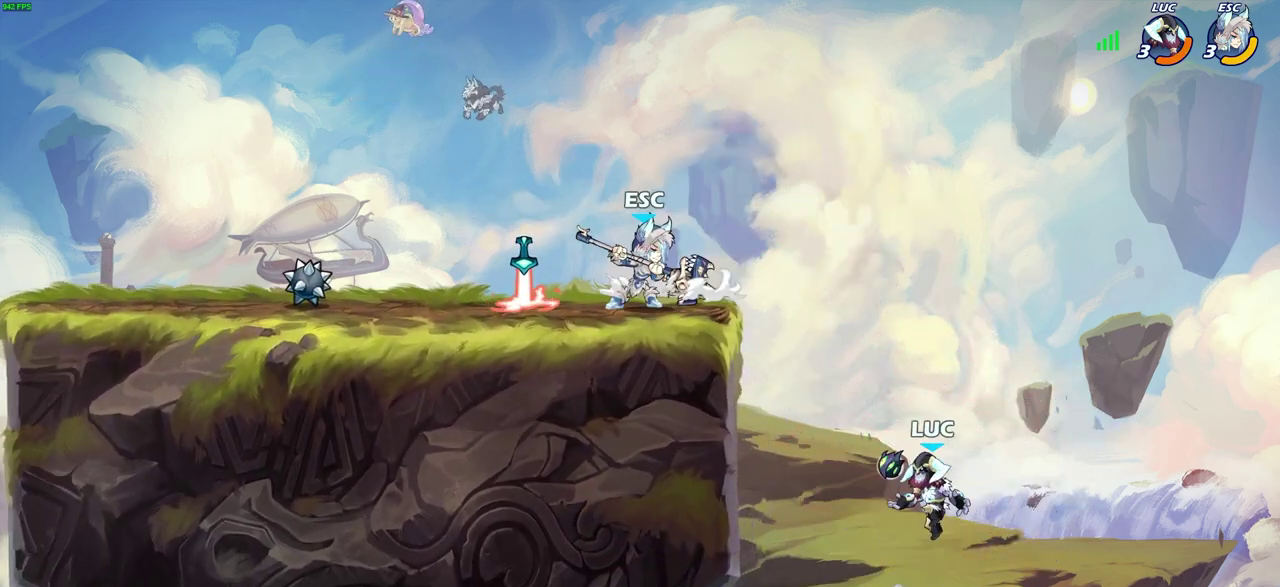
{"dt_ms": 400, "buttons": [], "left_stick": "center", "right_stick": "center", "events": [[300, "R2", "down"], [333, "CIRCLE", "down"], [400, "CIRCLE", "up"], [400, "R2", "up"]]}
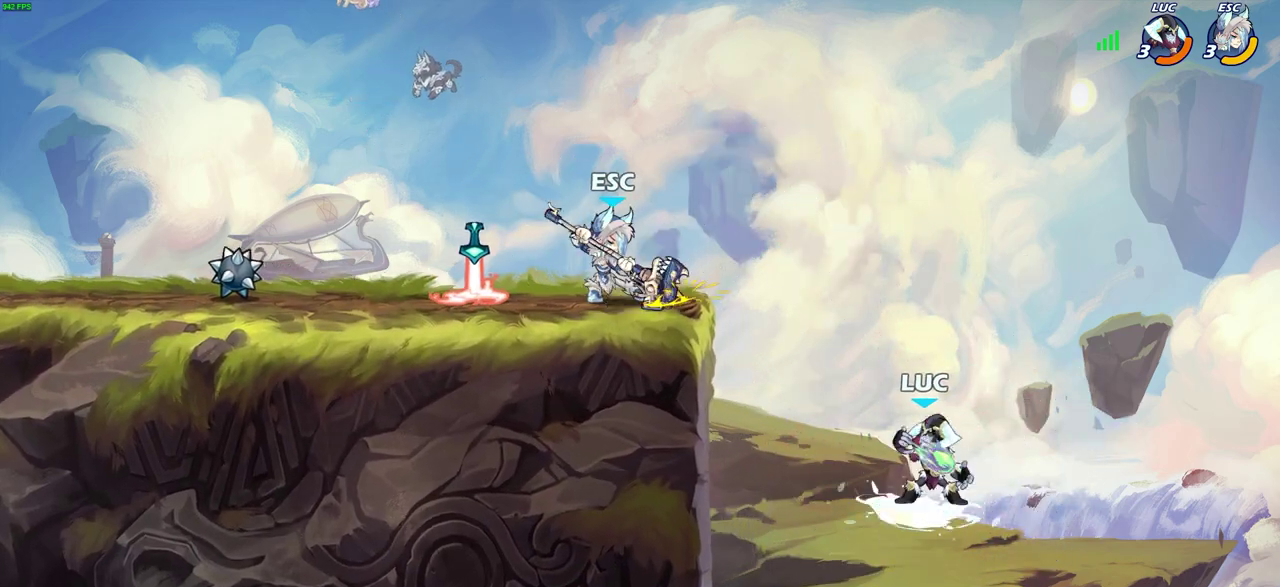
{"dt_ms": 600, "buttons": [], "left_stick": "up-left", "right_stick": "center", "events": [[233, "left_stick", "left"], [367, "left_stick", "center"], [600, "left_stick", "up-left"]]}
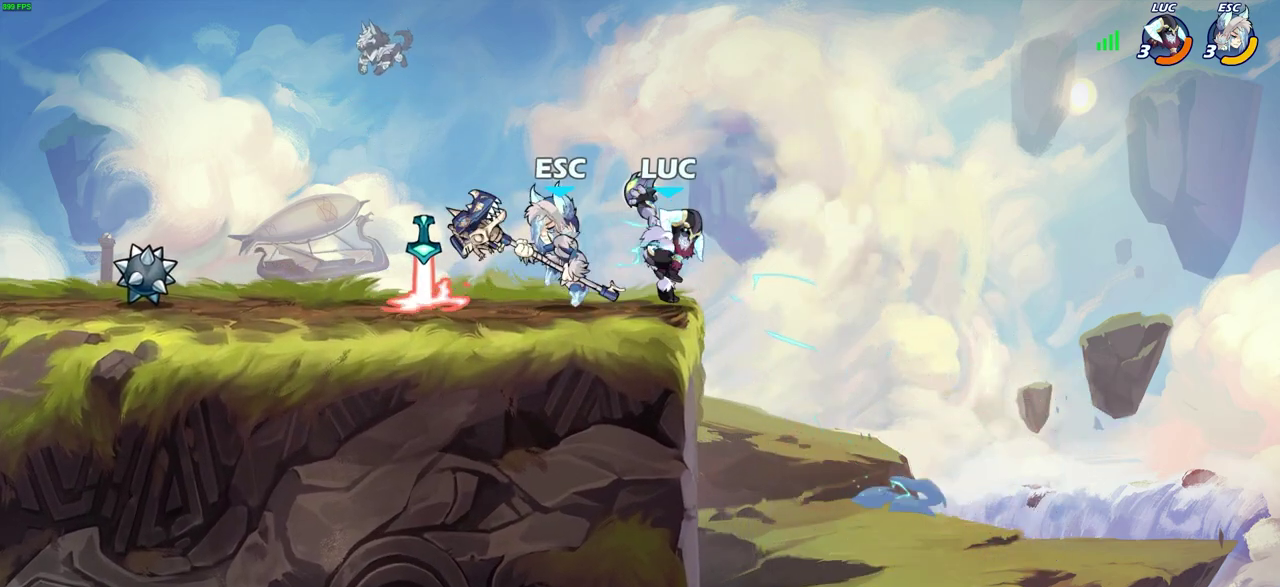
{"dt_ms": 700, "buttons": [], "left_stick": "center", "right_stick": "center", "events": [[50, "left_stick", "left"], [150, "left_stick", "down-left"], [333, "left_stick", "left"], [383, "left_stick", "right"], [450, "SQUARE", "down"], [450, "left_stick", "center"], [517, "SQUARE", "up"]]}
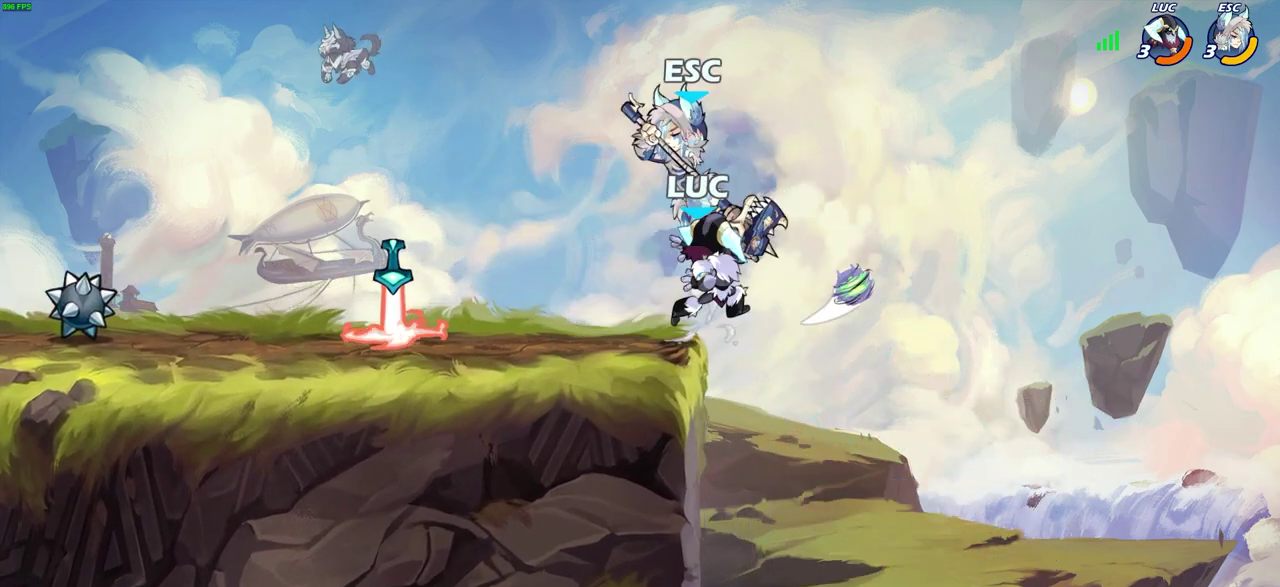
{"dt_ms": 300, "buttons": [], "left_stick": "down", "right_stick": "center", "events": [[250, "left_stick", "down"]]}
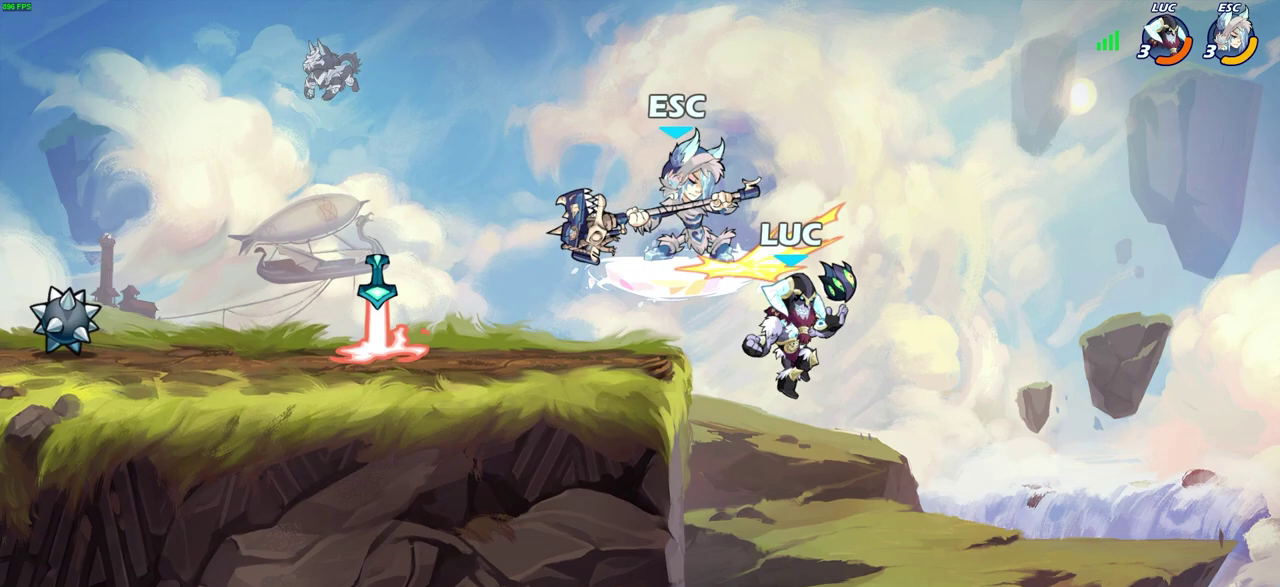
{"dt_ms": 500, "buttons": [], "left_stick": "left", "right_stick": "center", "events": [[117, "CROSS", "down"], [150, "SQUARE", "down"], [167, "left_stick", "center"], [200, "CROSS", "up"], [217, "SQUARE", "up"], [483, "left_stick", "left"]]}
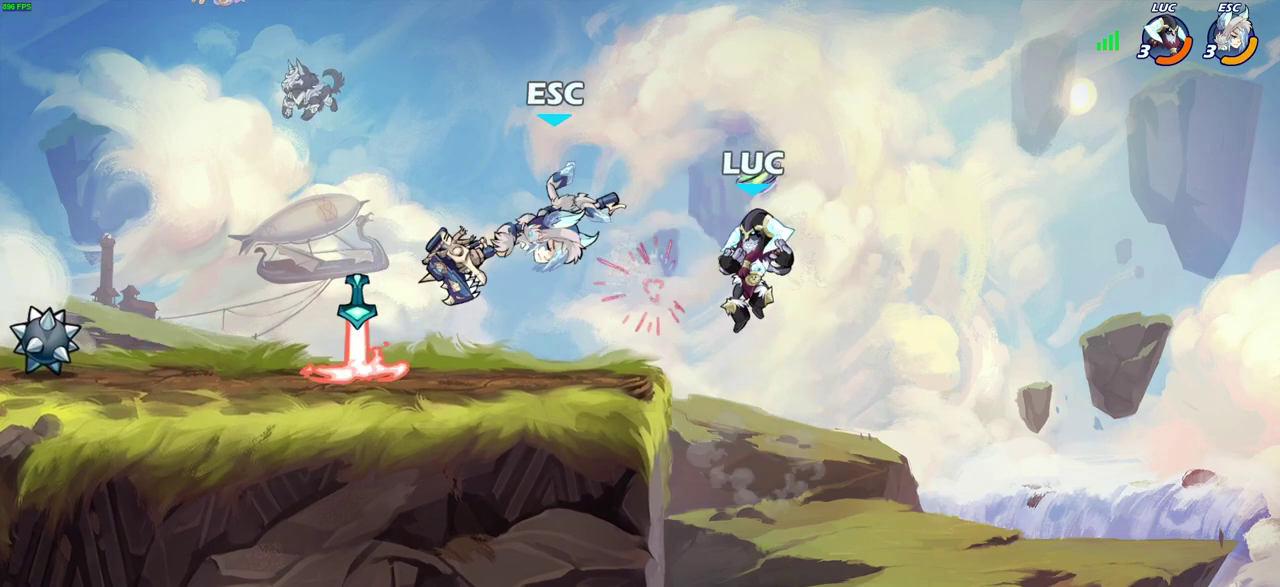
{"dt_ms": 600, "buttons": [], "left_stick": "left", "right_stick": "center", "events": [[100, "CIRCLE", "down"], [167, "CIRCLE", "up"]]}
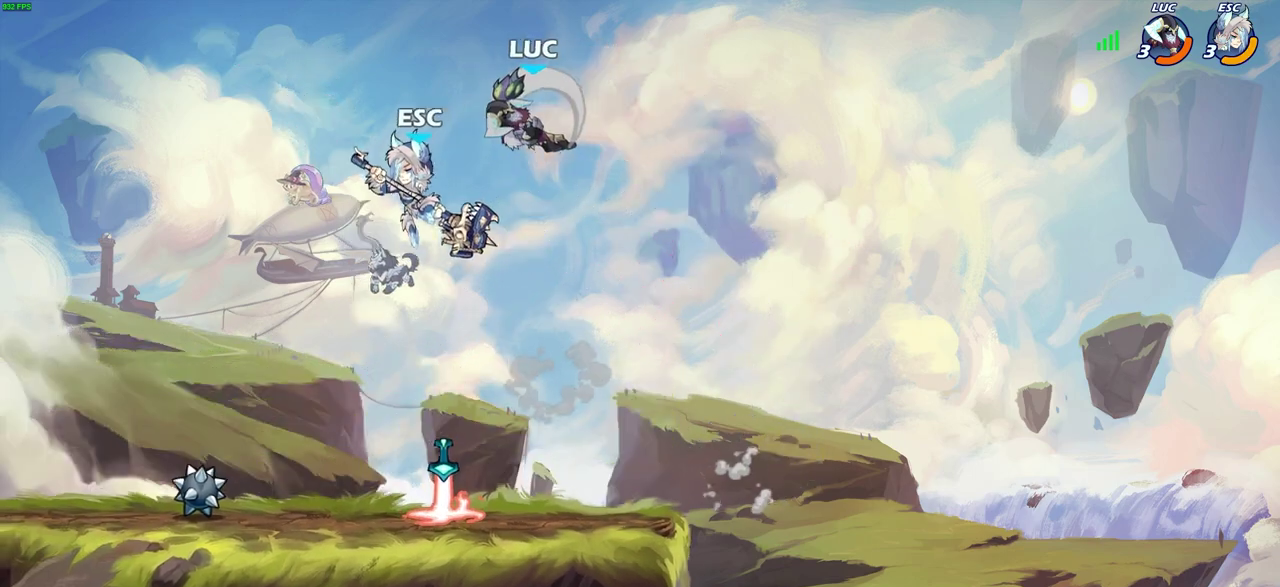
{"dt_ms": 400, "buttons": [], "left_stick": "down-left", "right_stick": "center", "events": [[233, "left_stick", "down-left"]]}
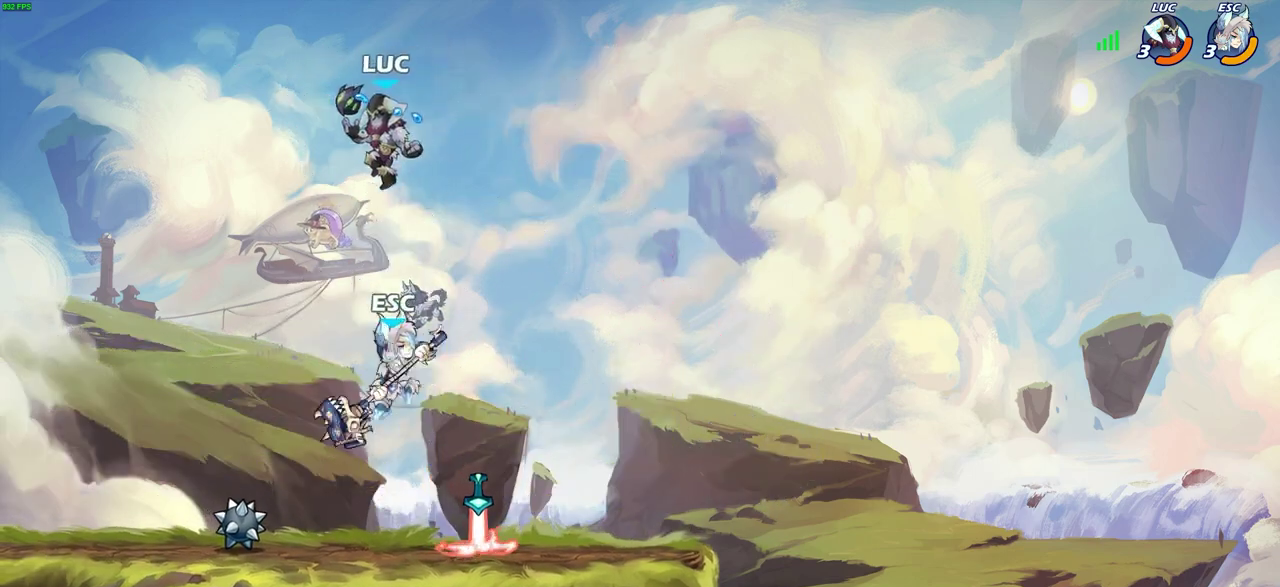
{"dt_ms": 400, "buttons": ["SQUARE"], "left_stick": "right", "right_stick": "center", "events": [[167, "left_stick", "down-right"], [350, "left_stick", "right"], [367, "SQUARE", "down"]]}
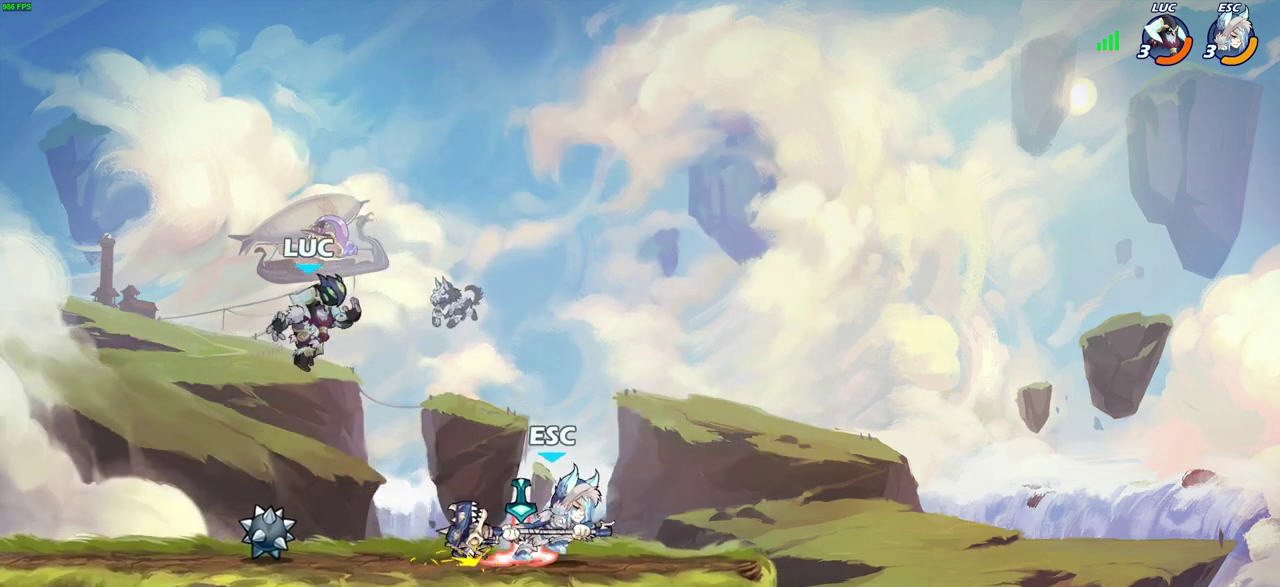
{"dt_ms": 600, "buttons": ["CROSS"], "left_stick": "left", "right_stick": "center", "events": [[83, "SQUARE", "up"], [200, "left_stick", "up-left"], [317, "left_stick", "left"], [583, "CROSS", "down"]]}
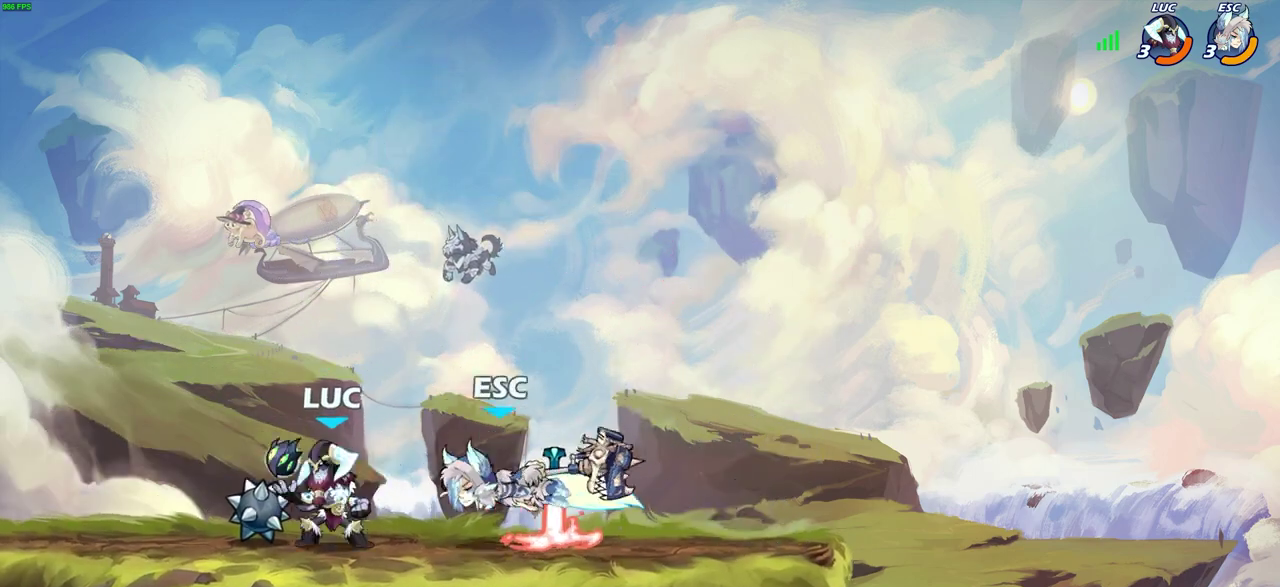
{"dt_ms": 300, "buttons": ["R2"], "left_stick": "down-right", "right_stick": "center", "events": [[67, "R2", "down"], [83, "left_stick", "up"], [117, "CROSS", "up"], [150, "left_stick", "up-right"], [233, "left_stick", "right"], [300, "left_stick", "down-right"]]}
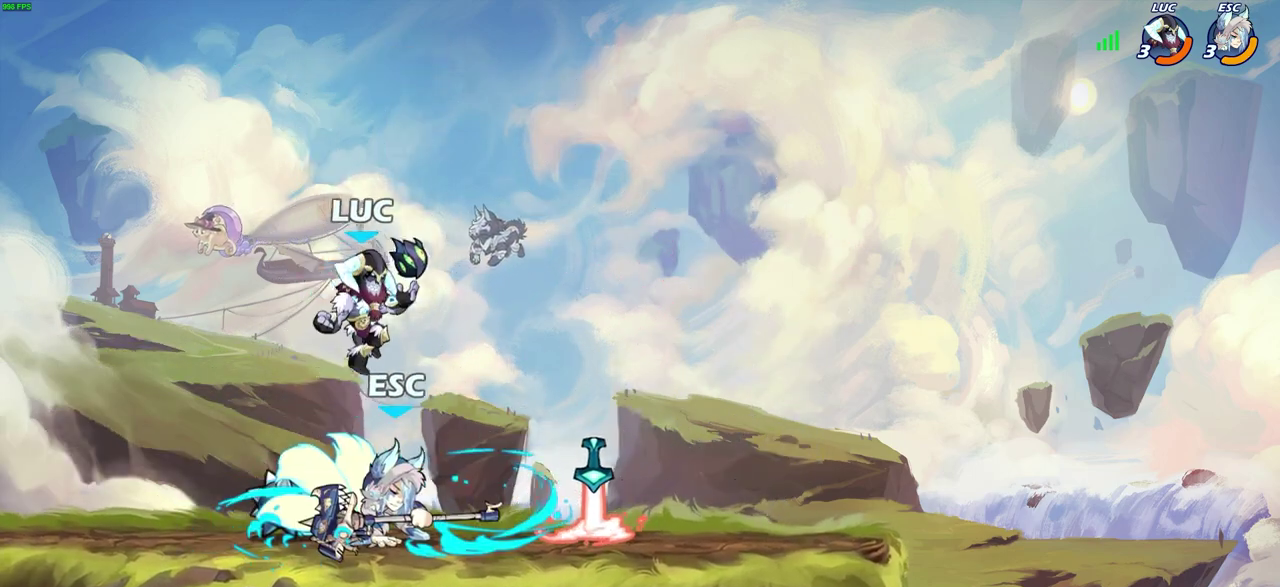
{"dt_ms": 600, "buttons": [], "left_stick": "up-left", "right_stick": "center", "events": [[67, "R2", "up"], [167, "left_stick", "center"], [233, "SQUARE", "down"], [333, "SQUARE", "up"], [417, "left_stick", "up-left"]]}
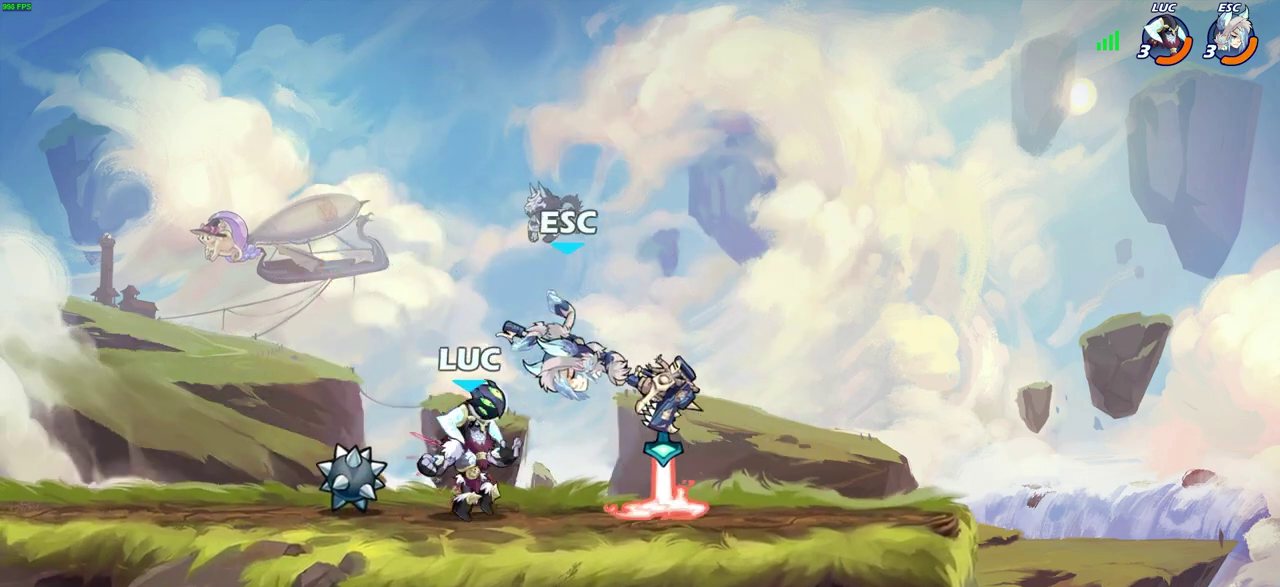
{"dt_ms": 800, "buttons": [], "left_stick": "center", "right_stick": "center", "events": [[100, "left_stick", "right"], [250, "left_stick", "center"], [483, "left_stick", "left"], [550, "SQUARE", "down"], [633, "SQUARE", "up"], [667, "left_stick", "center"]]}
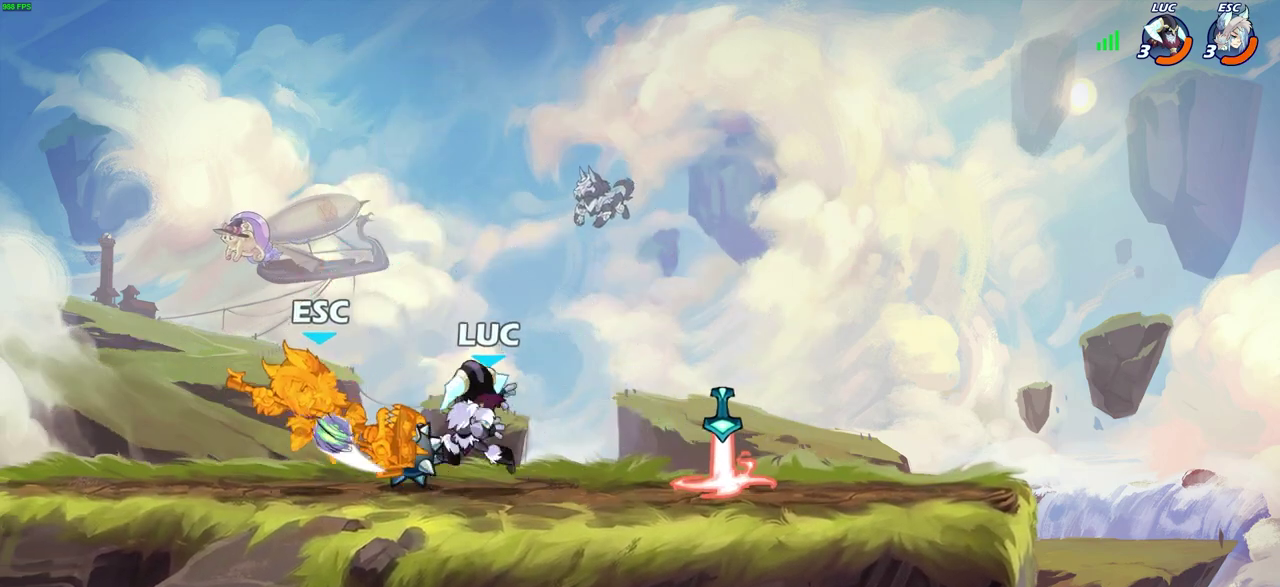
{"dt_ms": 300, "buttons": ["SQUARE"], "left_stick": "left", "right_stick": "center", "events": [[183, "left_stick", "left"], [233, "CROSS", "down"], [267, "SQUARE", "down"], [300, "CROSS", "up"]]}